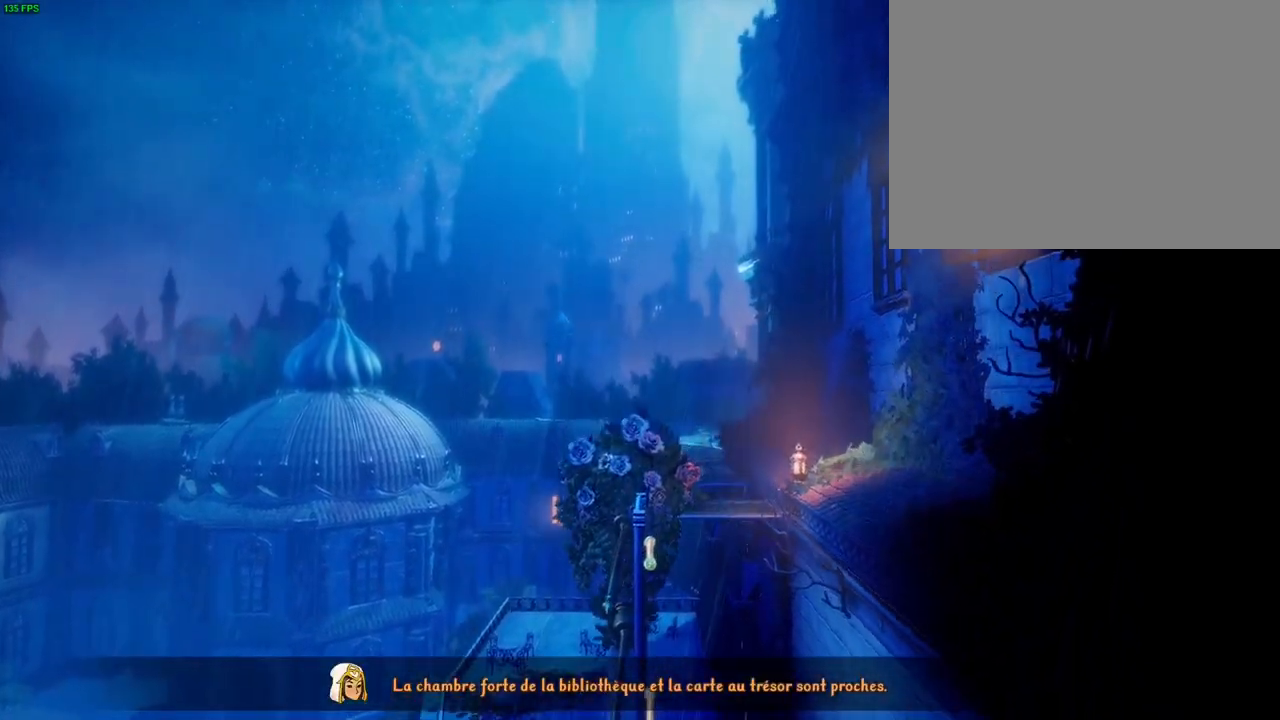
Gameplay with a controller (PlayStation layout); each line is a JSON object with the inputs held at the frame after it. "button_events" lists button changes between this image and that frame as [ms after this image, input, new state], when the widget could be followed in between (sticks are given only as held states).
{"buttons": ["CROSS"], "left_stick": "up-right", "right_stick": "center", "button_events": [[183, "CROSS", "up"], [483, "CROSS", "down"]]}
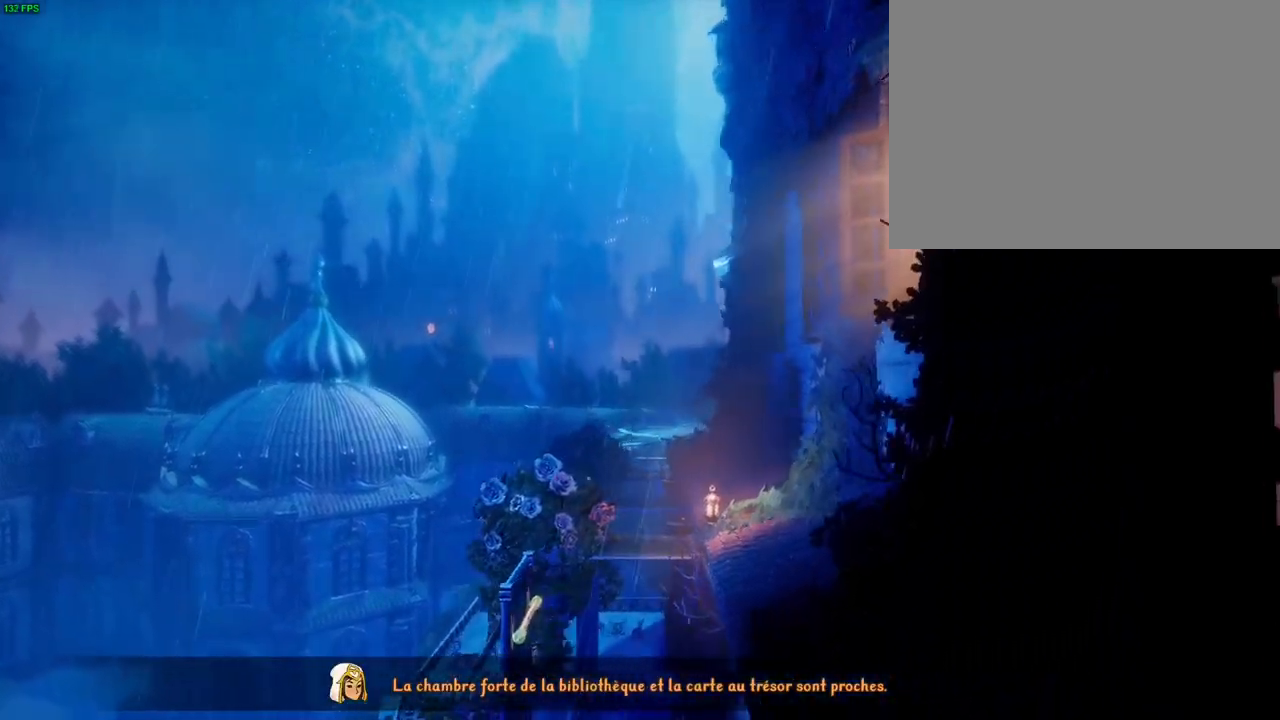
{"buttons": [], "left_stick": "up-right", "right_stick": "right", "button_events": [[233, "CROSS", "up"]]}
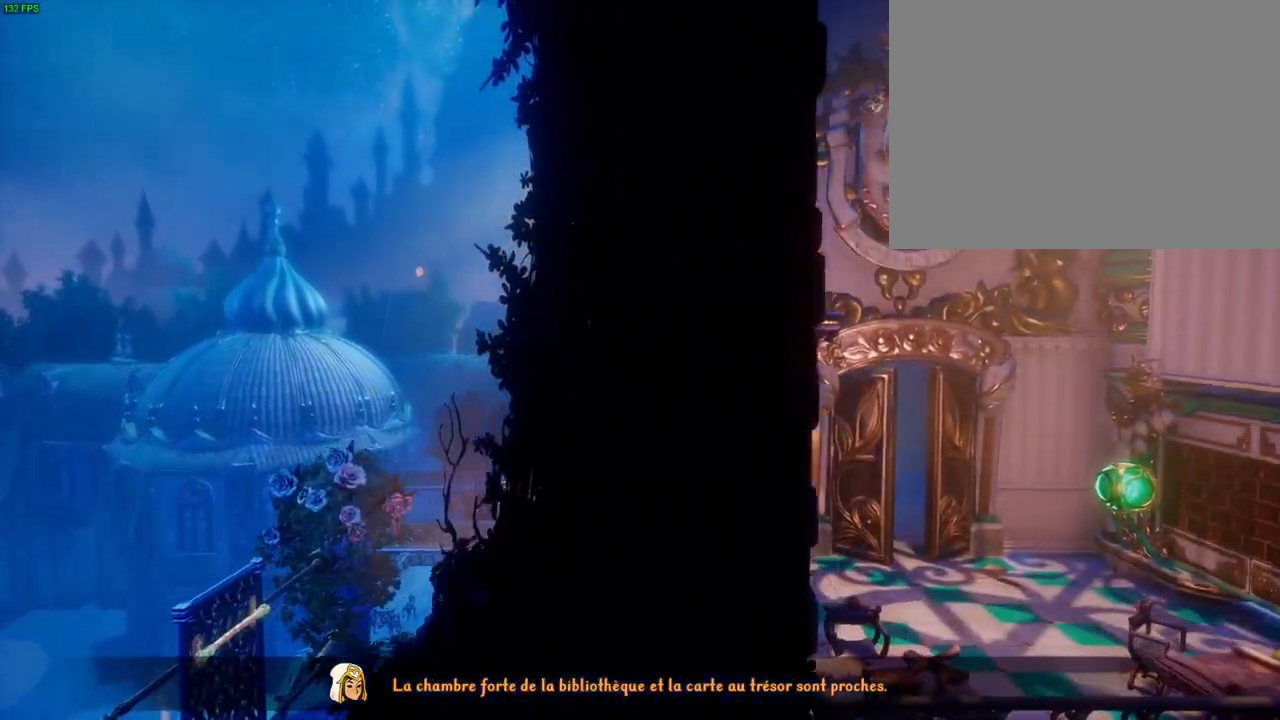
{"buttons": [], "left_stick": "up-right", "right_stick": "center", "button_events": []}
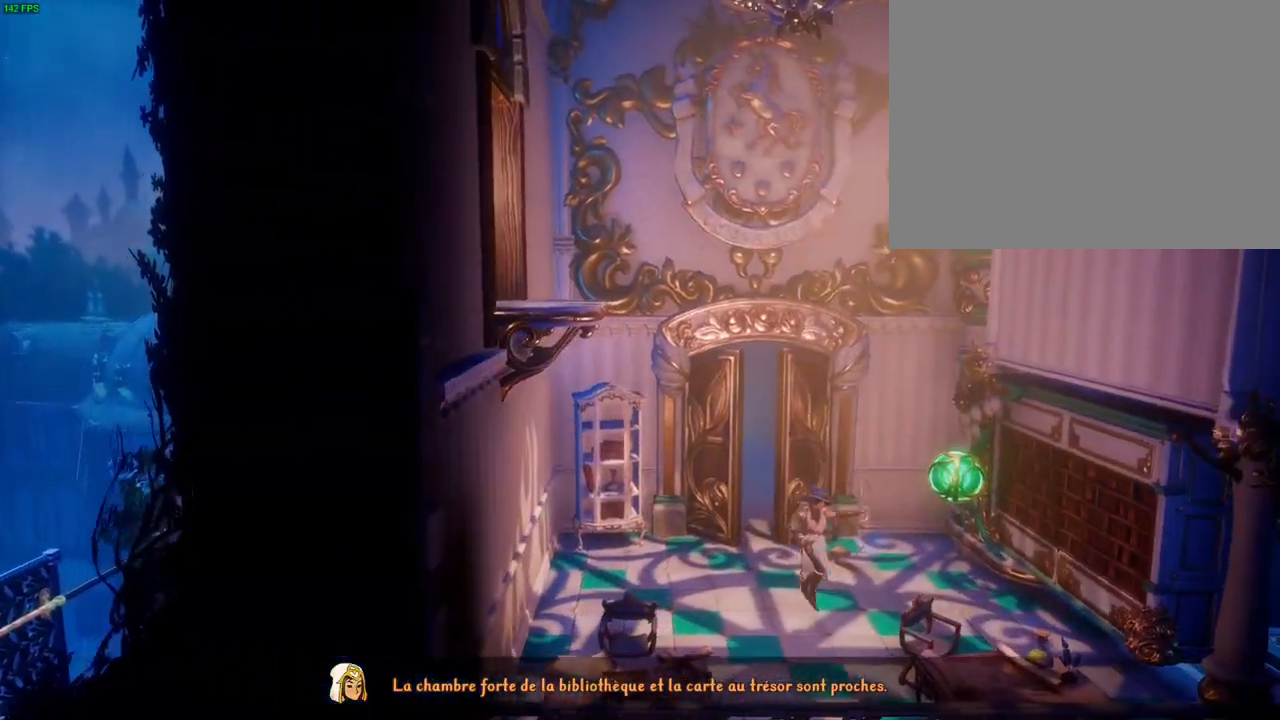
{"buttons": [], "left_stick": "up-right", "right_stick": "center", "button_events": [[133, "CROSS", "down"], [317, "CROSS", "up"]]}
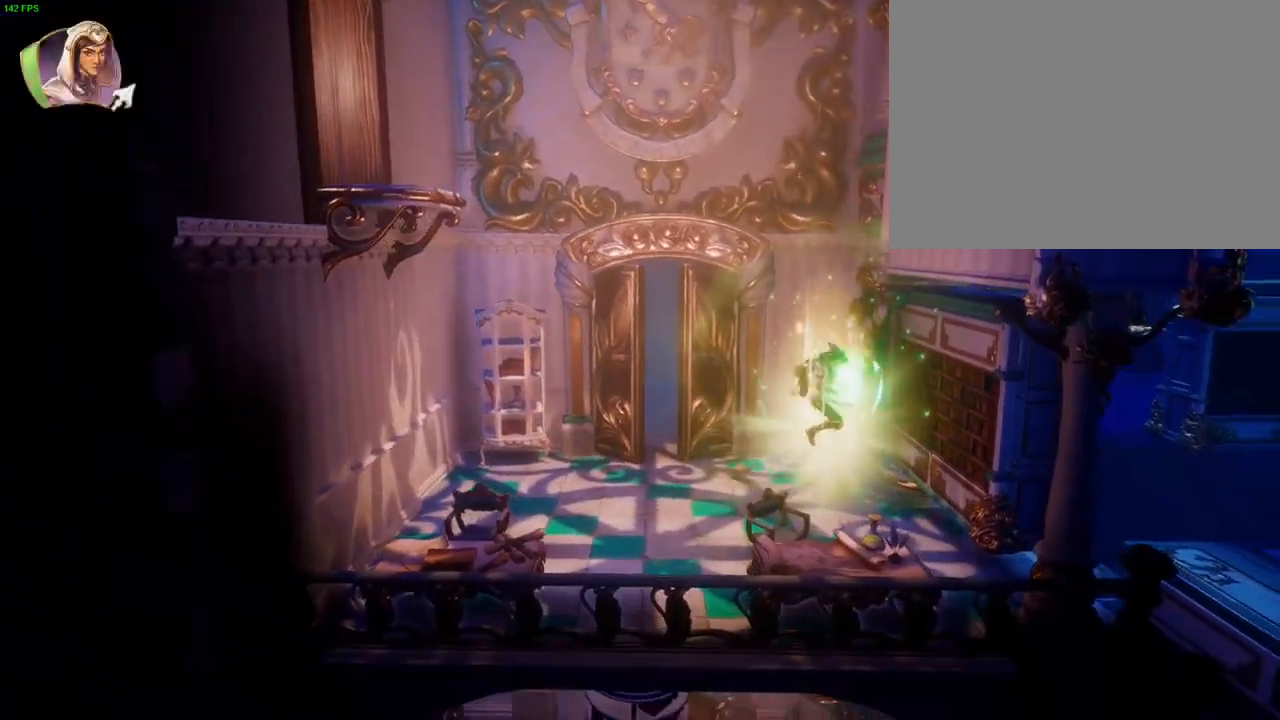
{"buttons": [], "left_stick": "up-right", "right_stick": "center", "button_events": [[250, "CROSS", "down"], [333, "CROSS", "up"]]}
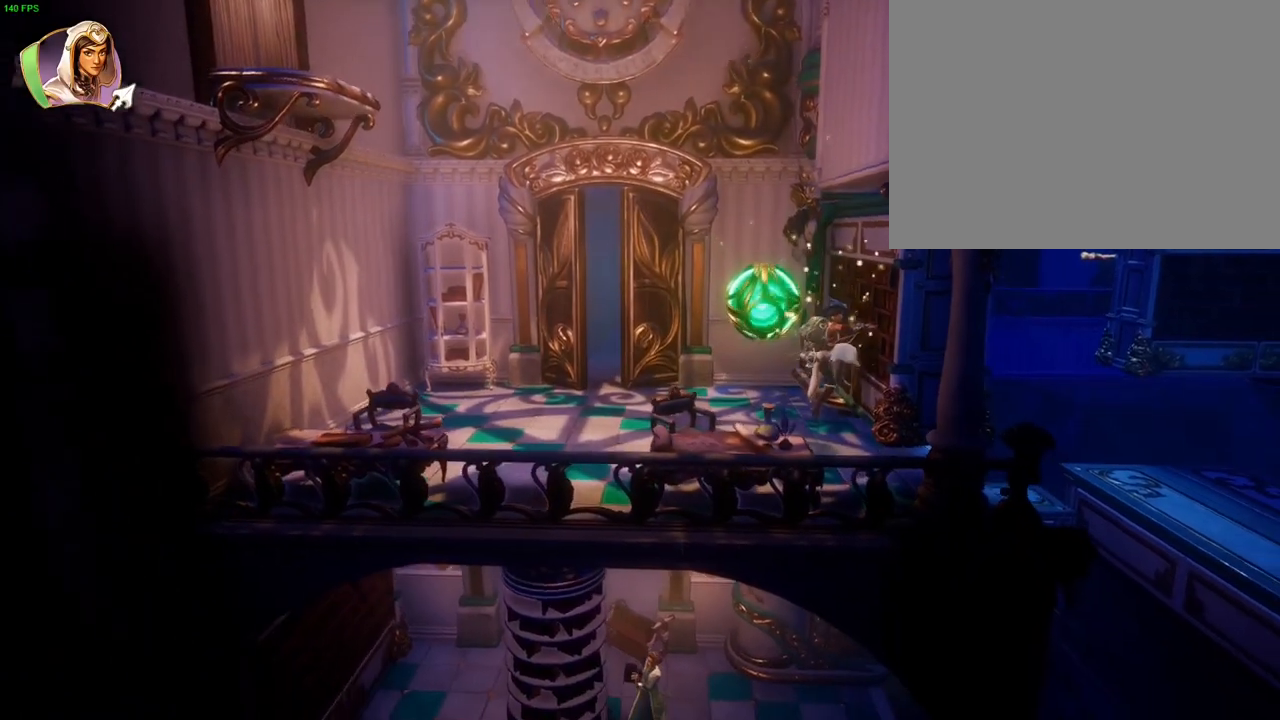
{"buttons": [], "left_stick": "right", "right_stick": "center", "button_events": [[133, "CROSS", "down"], [217, "CROSS", "up"]]}
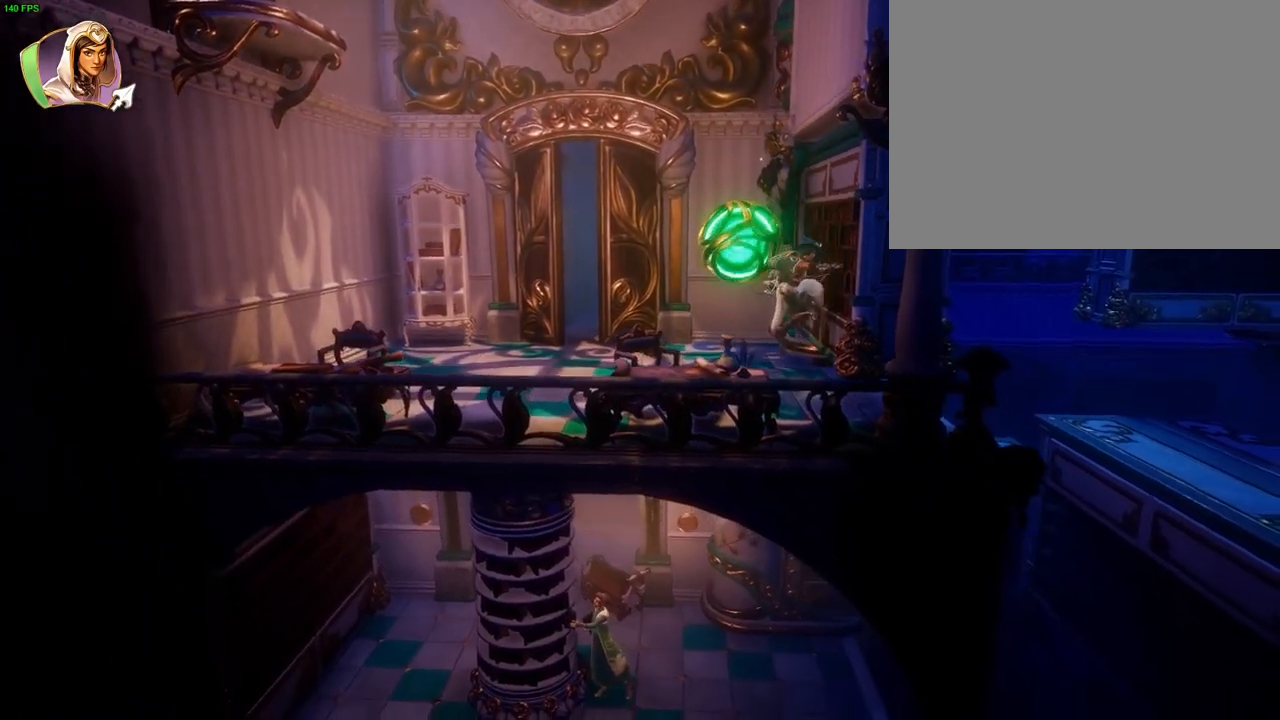
{"buttons": [], "left_stick": "right", "right_stick": "center", "button_events": []}
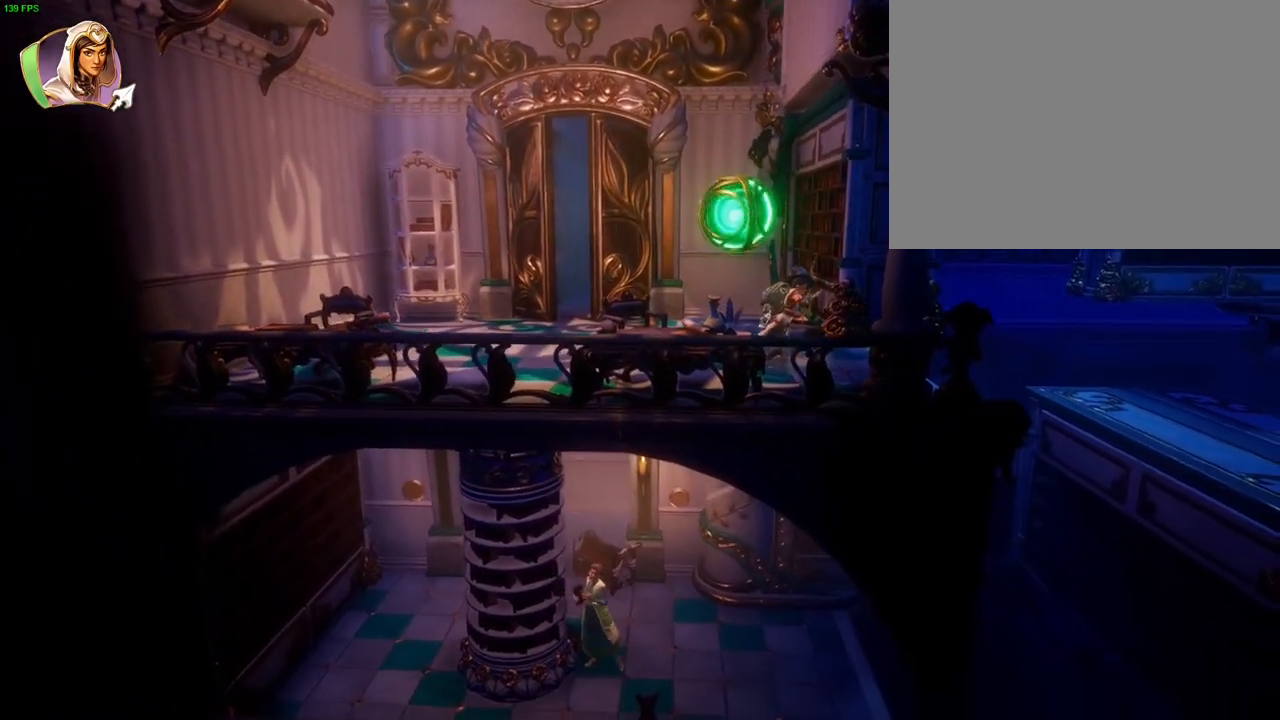
{"buttons": [], "left_stick": "right", "right_stick": "center", "button_events": [[150, "CROSS", "down"], [183, "CROSS", "up"]]}
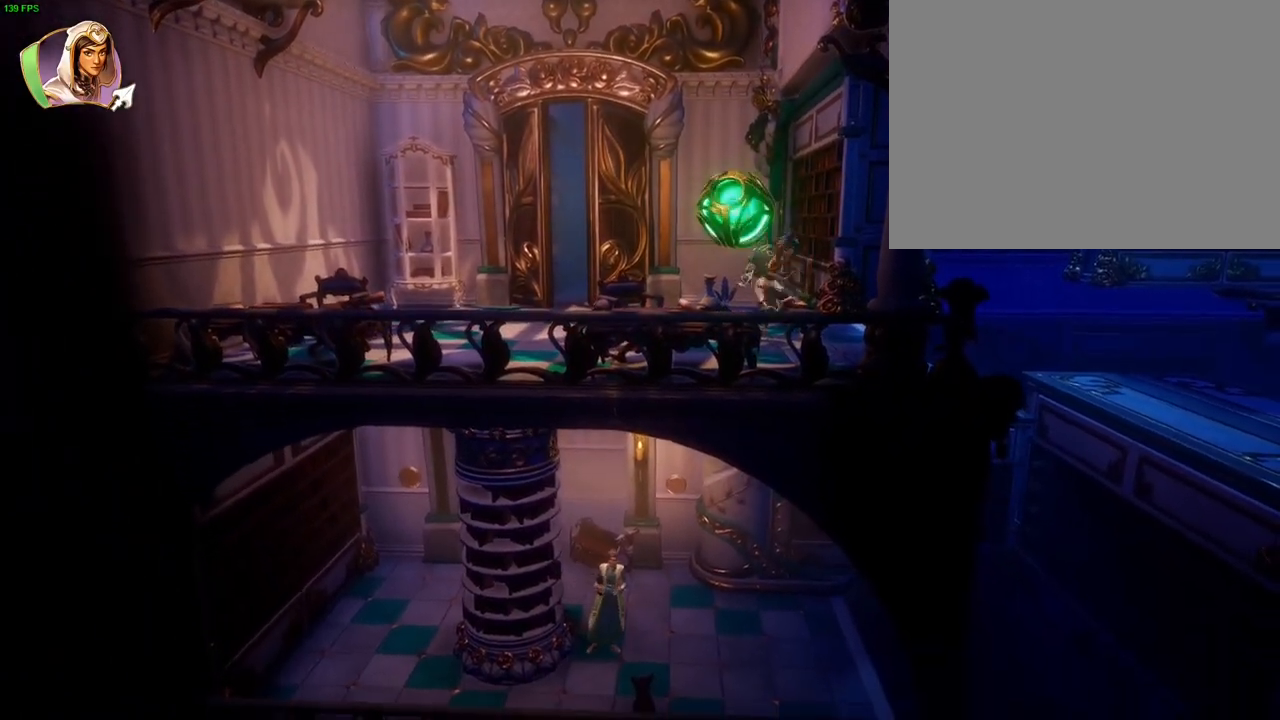
{"buttons": [], "left_stick": "right", "right_stick": "center", "button_events": [[350, "CROSS", "down"], [417, "CROSS", "up"]]}
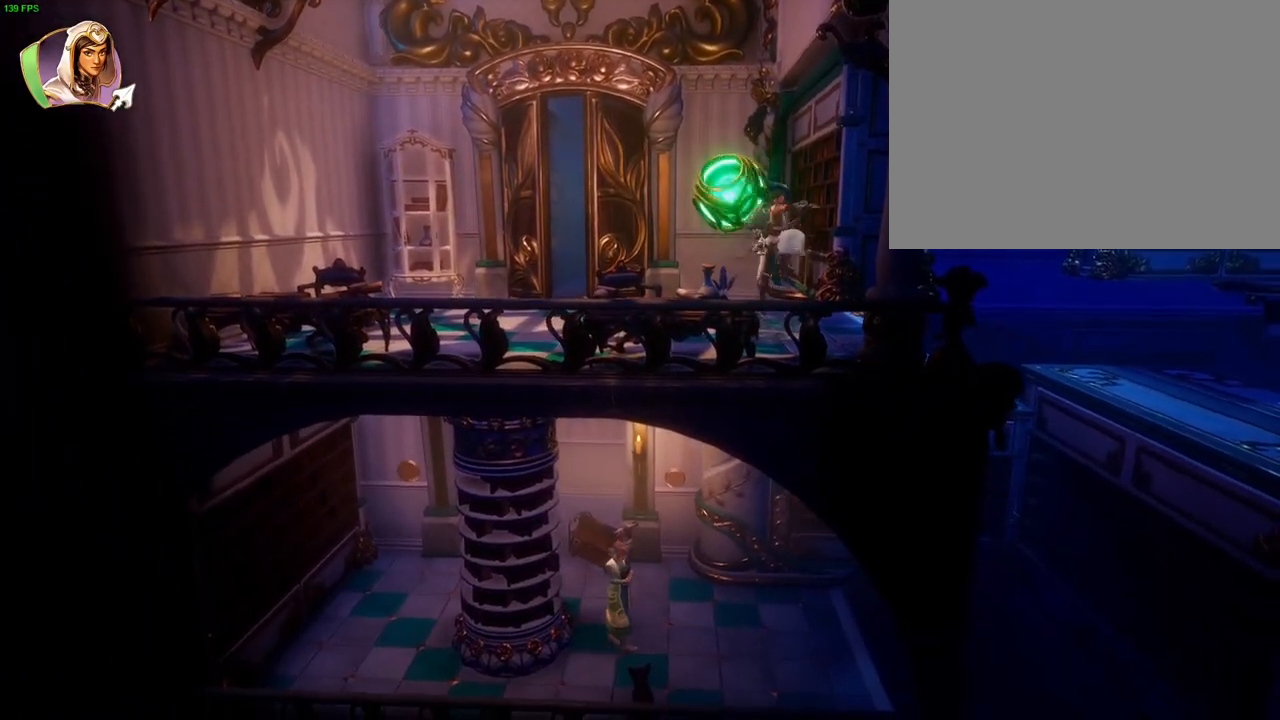
{"buttons": [], "left_stick": "right", "right_stick": "center", "button_events": []}
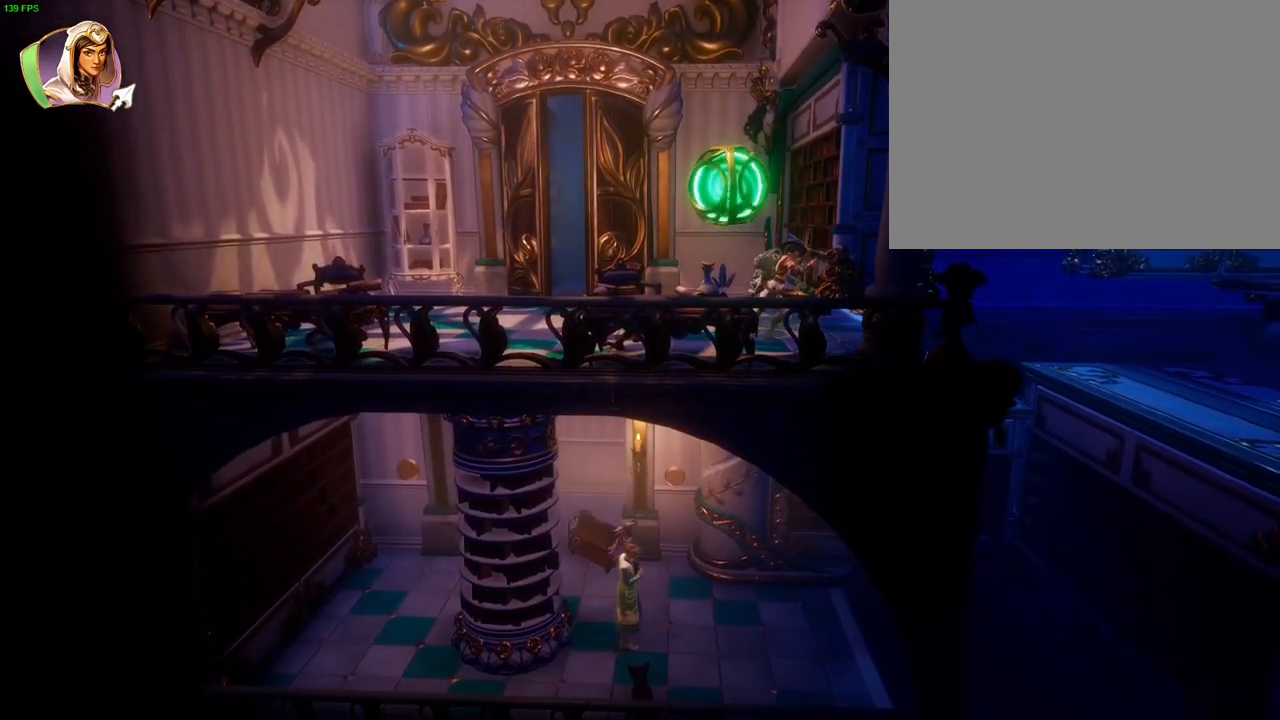
{"buttons": [], "left_stick": "right", "right_stick": "center", "button_events": [[317, "CROSS", "down"], [417, "CROSS", "up"]]}
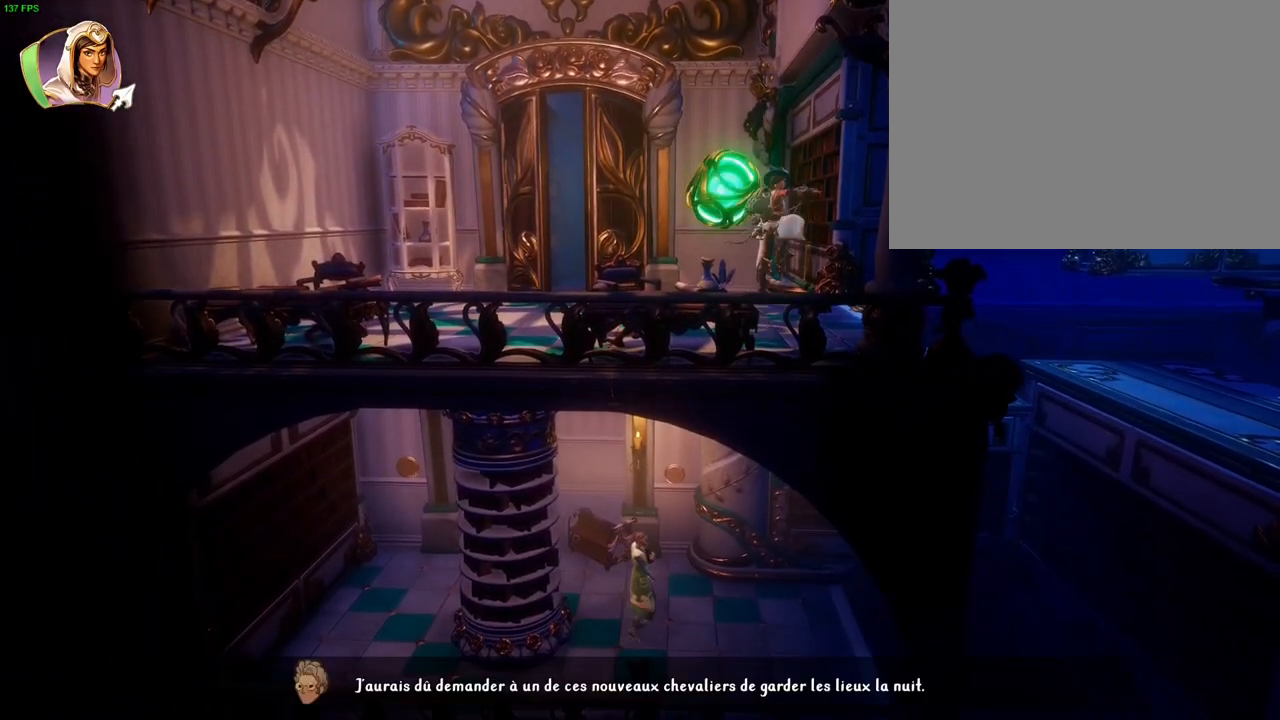
{"buttons": [], "left_stick": "right", "right_stick": "center", "button_events": []}
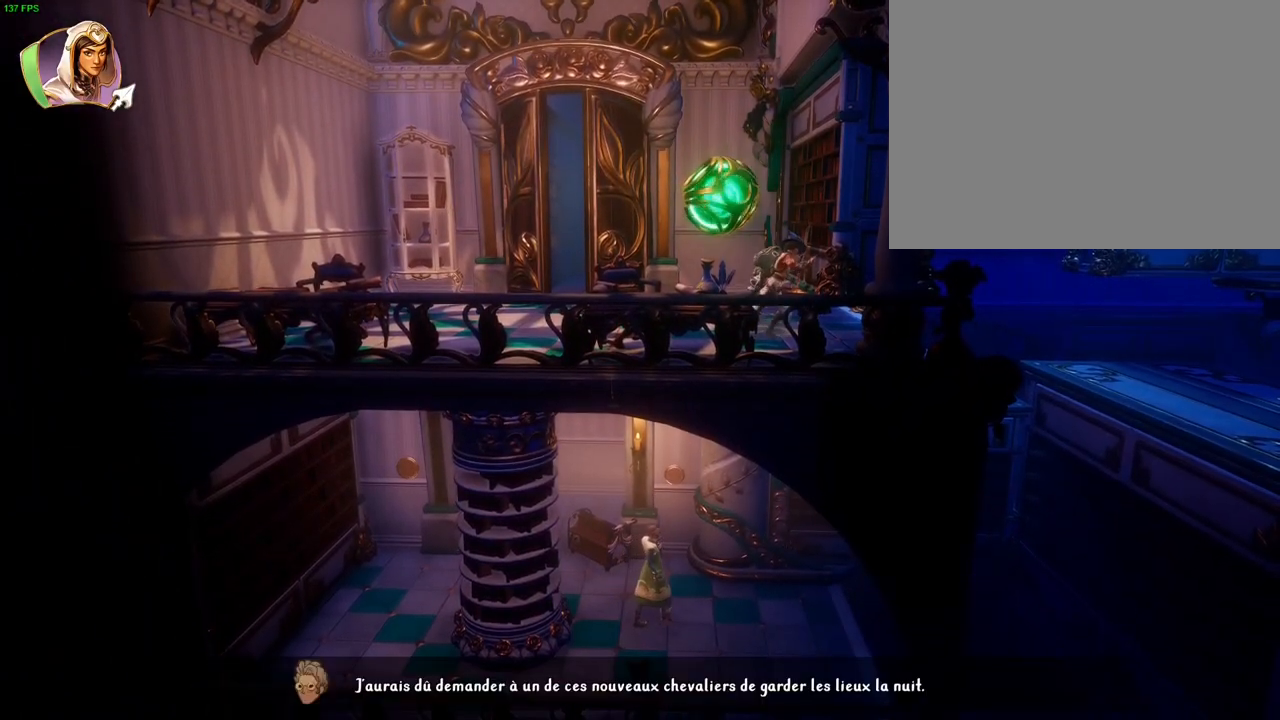
{"buttons": [], "left_stick": "right", "right_stick": "center", "button_events": [[350, "CROSS", "down"], [433, "CROSS", "up"]]}
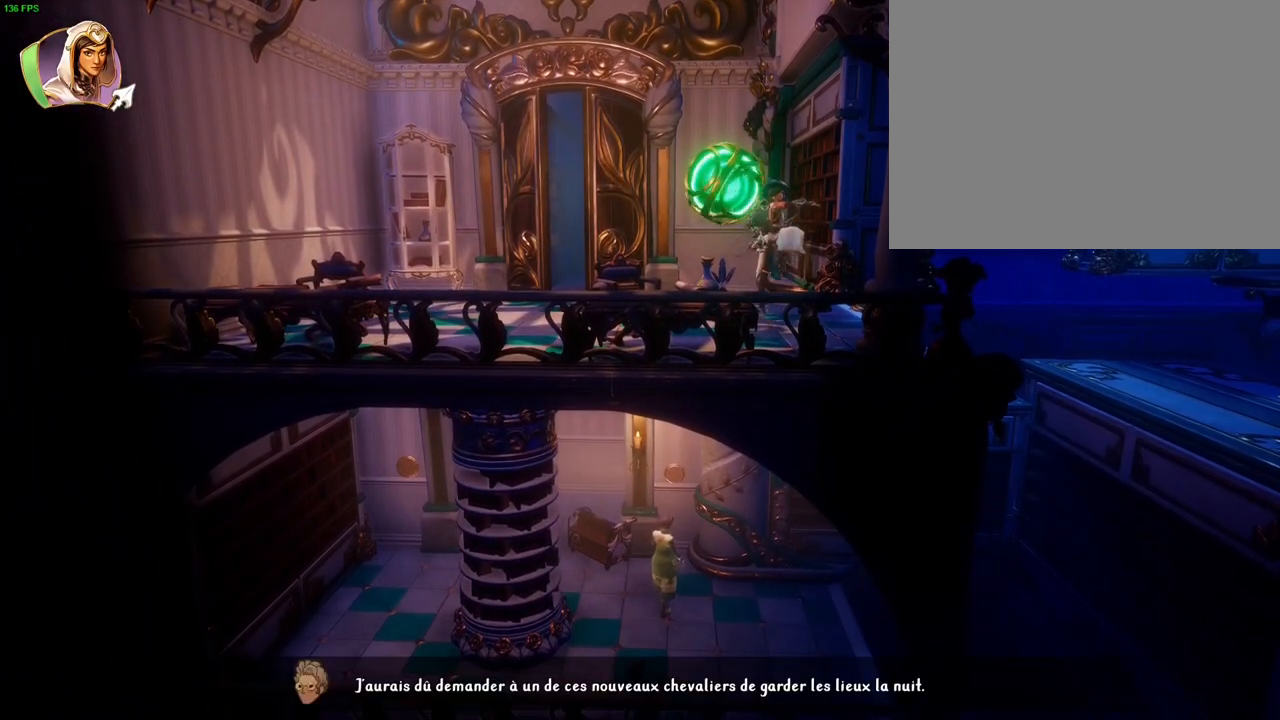
{"buttons": [], "left_stick": "right", "right_stick": "center", "button_events": [[433, "CROSS", "down"], [500, "CROSS", "up"]]}
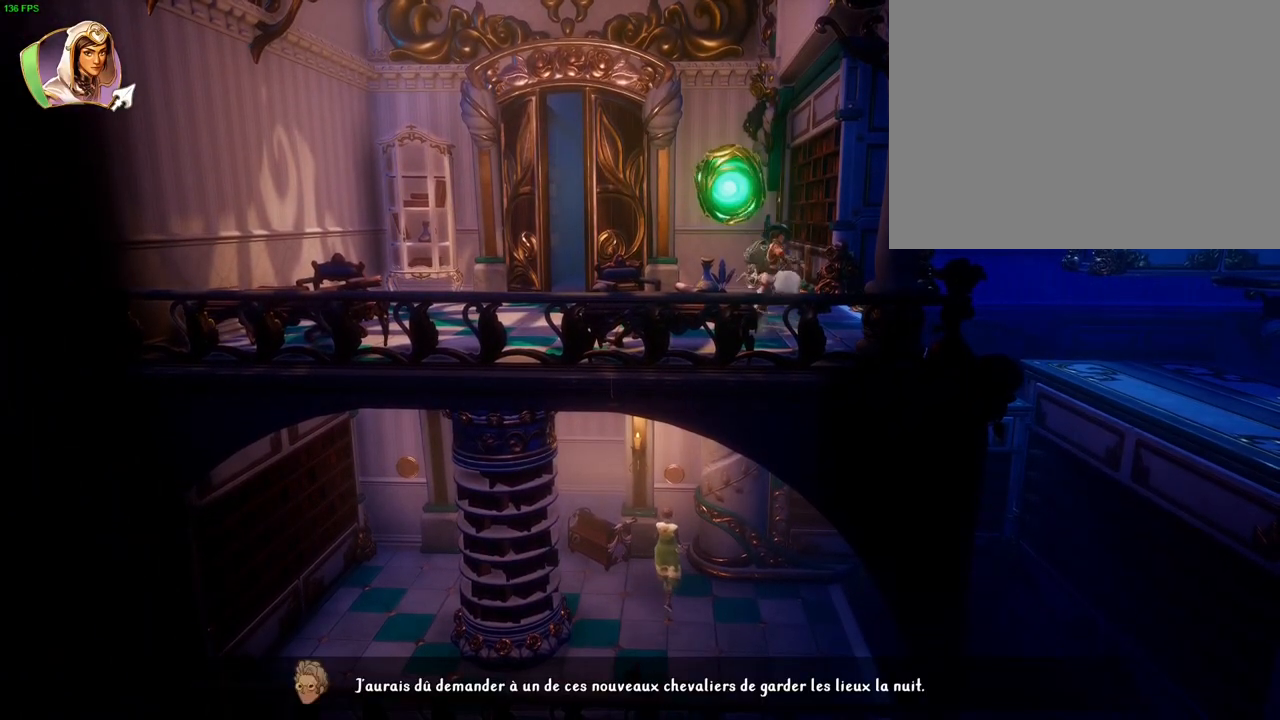
{"buttons": [], "left_stick": "right", "right_stick": "center", "button_events": [[383, "CROSS", "down"], [450, "CROSS", "up"]]}
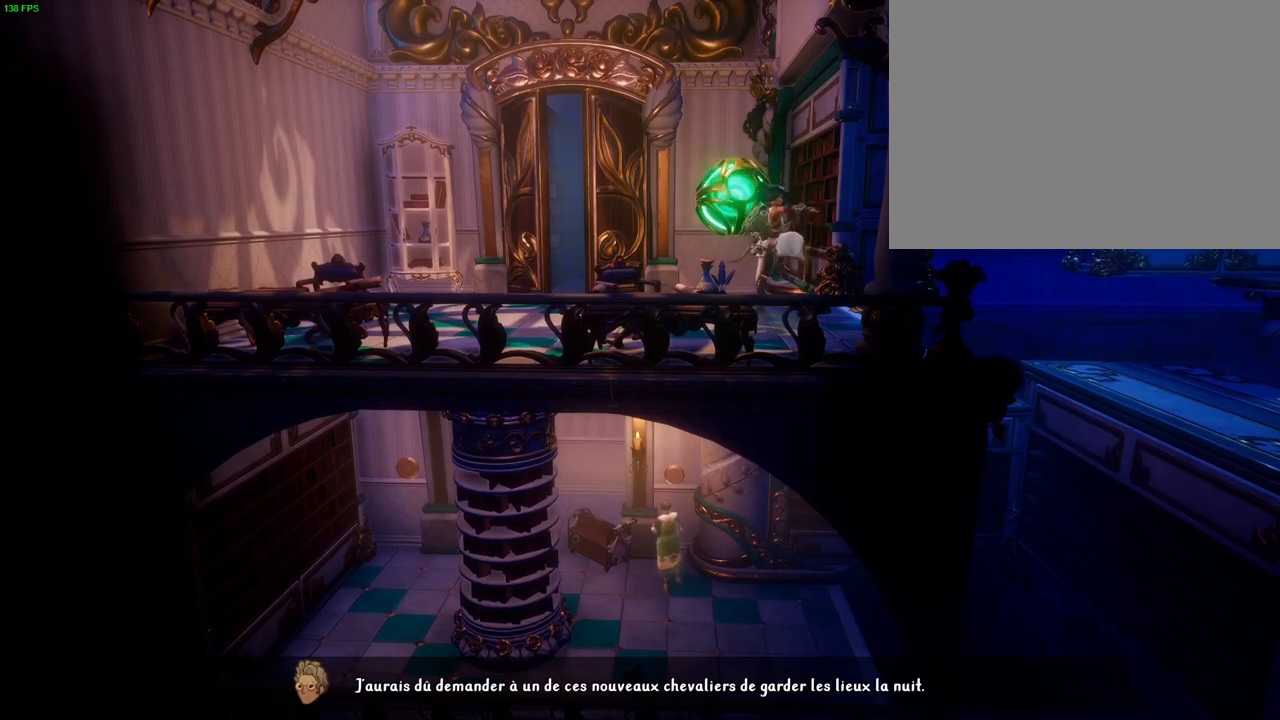
{"buttons": [], "left_stick": "right", "right_stick": "center", "button_events": [[383, "CROSS", "down"], [483, "CROSS", "up"]]}
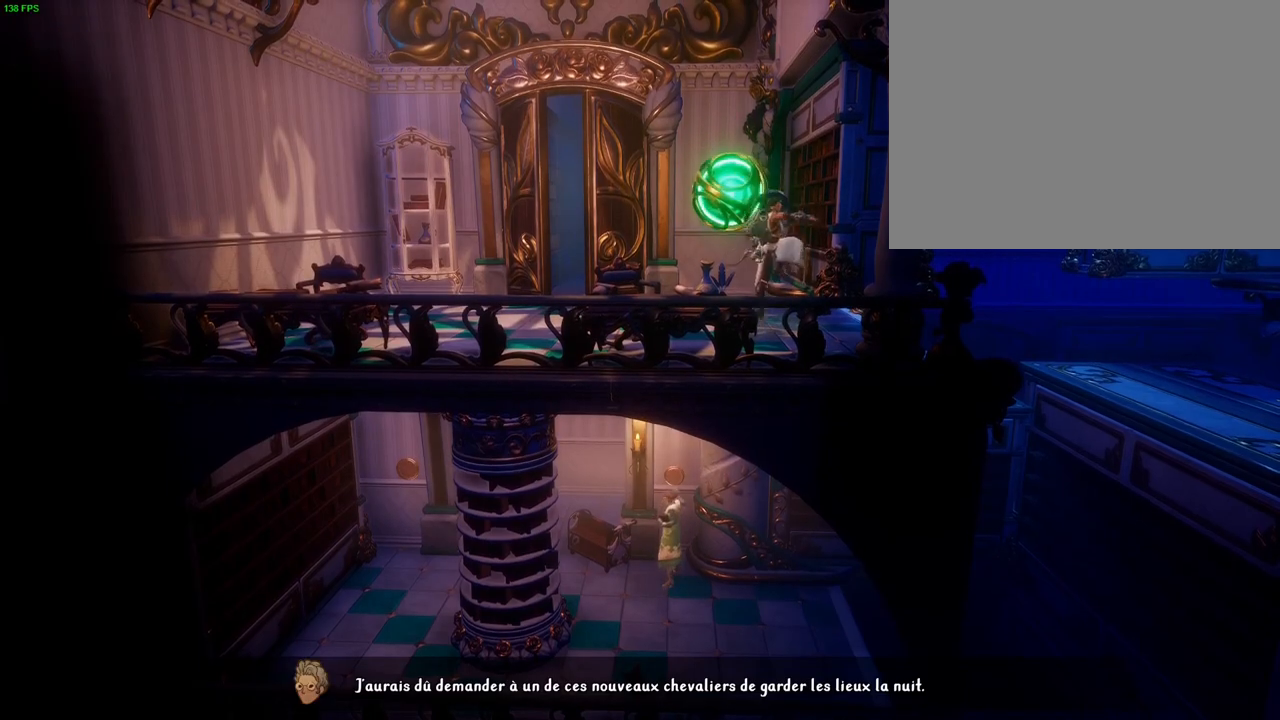
{"buttons": [], "left_stick": "right", "right_stick": "center", "button_events": [[383, "CROSS", "down"], [450, "CROSS", "up"]]}
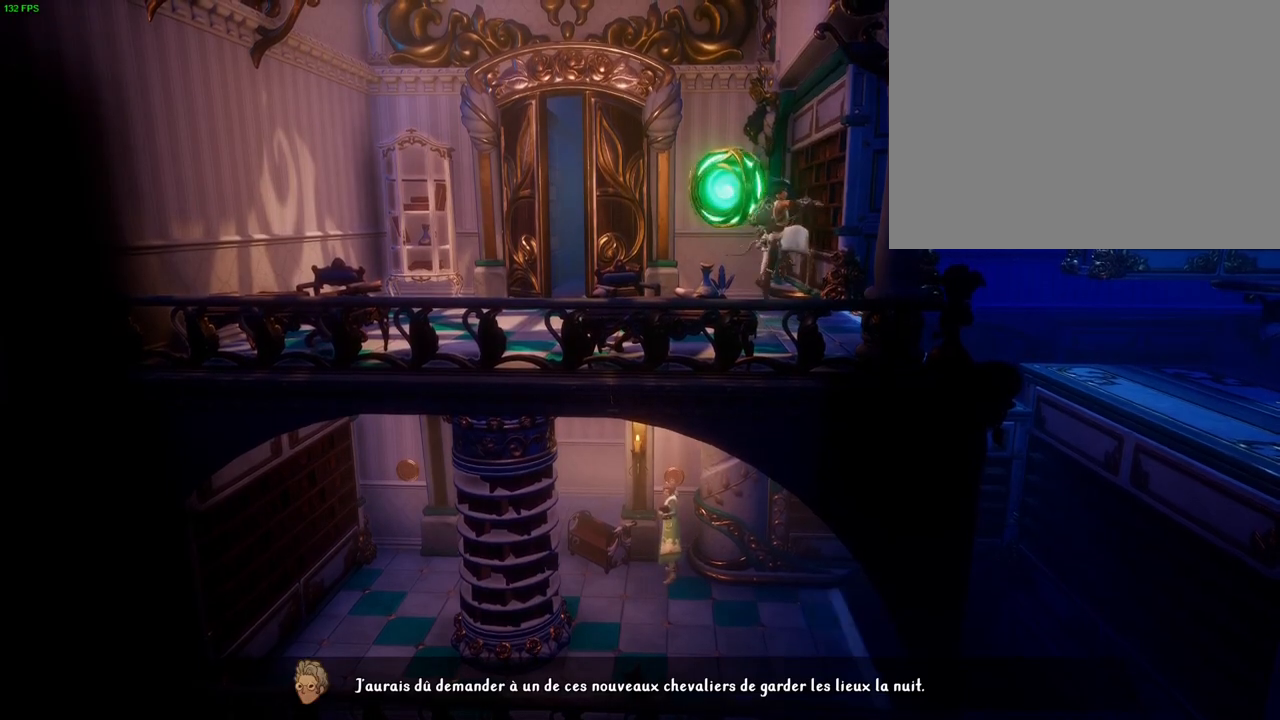
{"buttons": [], "left_stick": "right", "right_stick": "center", "button_events": []}
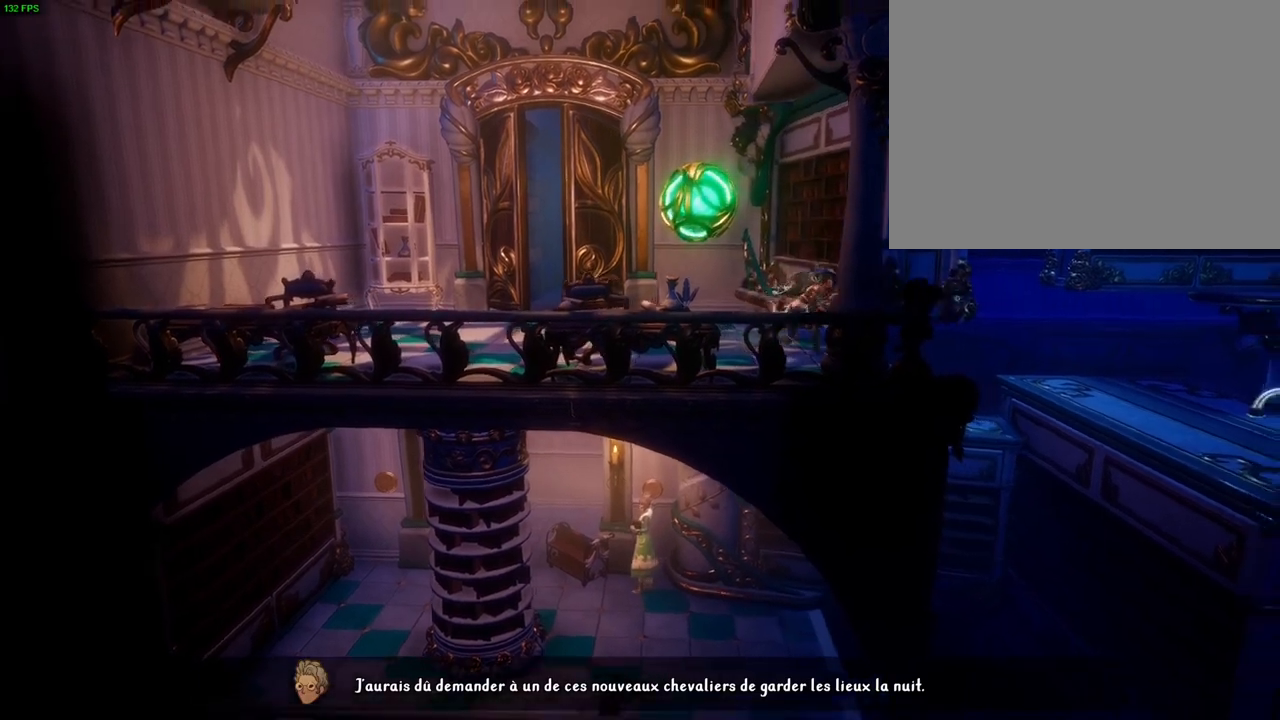
{"buttons": [], "left_stick": "up-right", "right_stick": "center", "button_events": []}